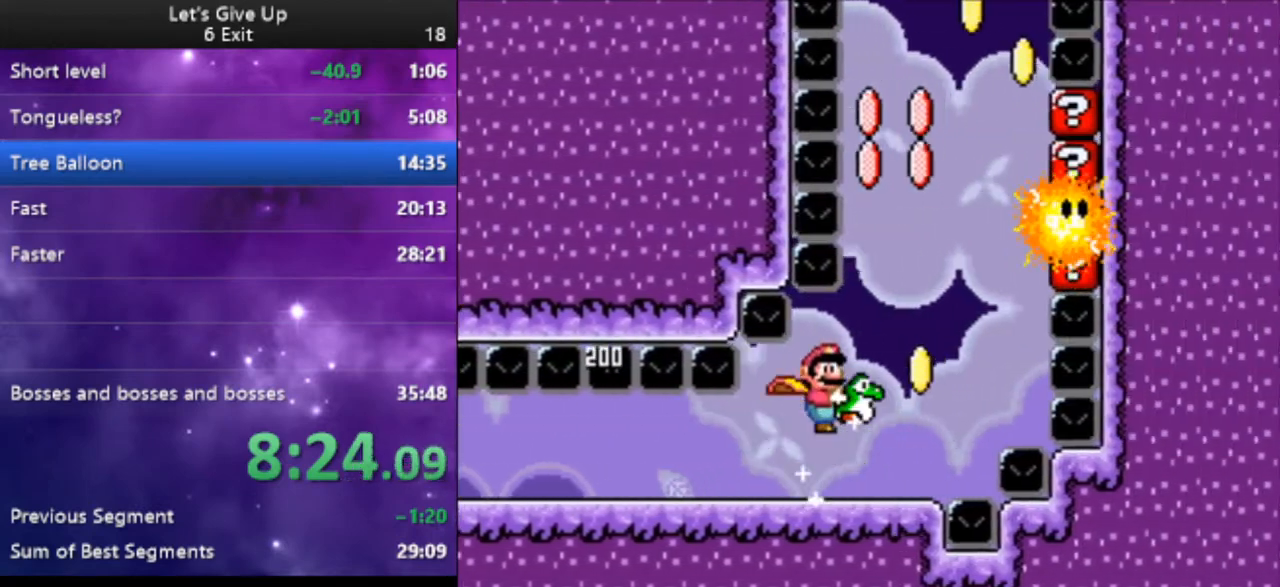
Gameplay with a controller (Nintendo layout); each line is a JSON object with the inputs held at the frame after it. "events" lists button and stick changes between this image and that frame as [ms after this image, input, new state], when the widget could be followed in between. Not read: L3 R3.
{"buttons": ["B", "Y", "DPAD_LEFT"], "events": [[233, "DPAD_RIGHT", "up"], [367, "DPAD_LEFT", "down"]]}
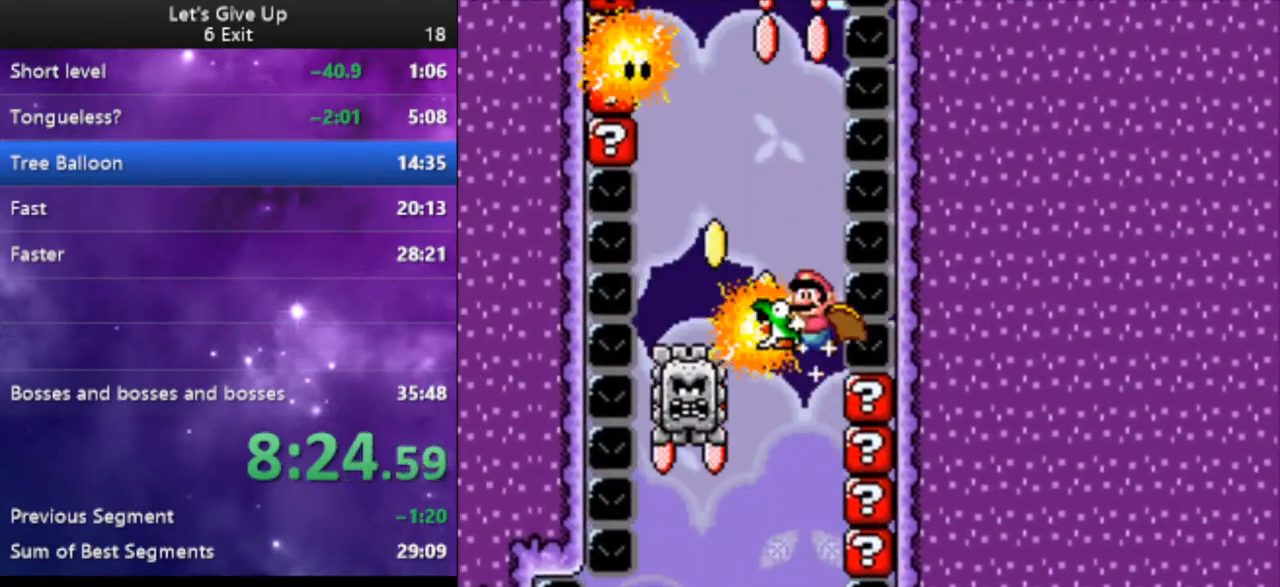
{"buttons": ["B", "Y", "DPAD_RIGHT"], "events": [[367, "DPAD_LEFT", "up"], [433, "DPAD_RIGHT", "down"]]}
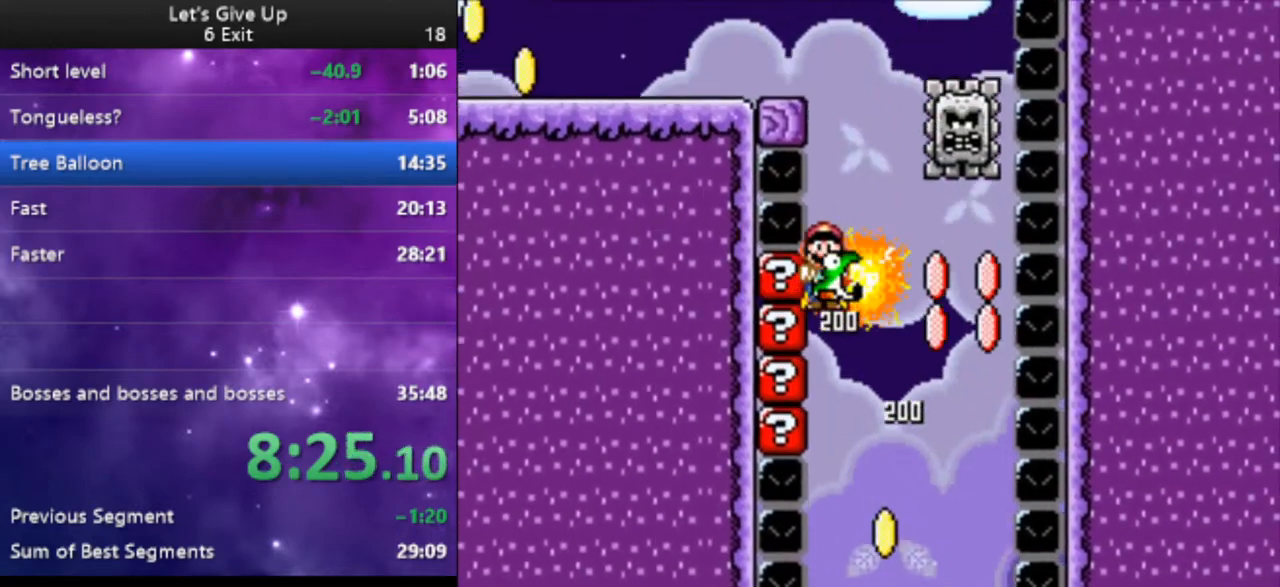
{"buttons": ["Y", "DPAD_LEFT"], "events": [[167, "DPAD_RIGHT", "up"], [200, "DPAD_LEFT", "down"], [400, "B", "up"]]}
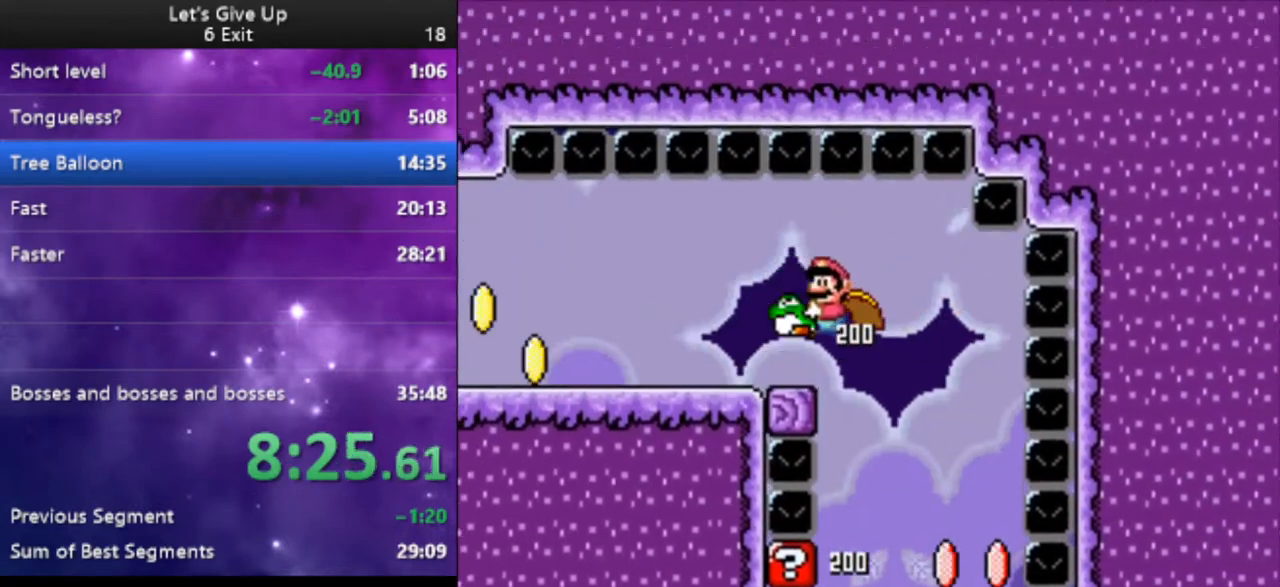
{"buttons": ["Y", "DPAD_LEFT"], "events": []}
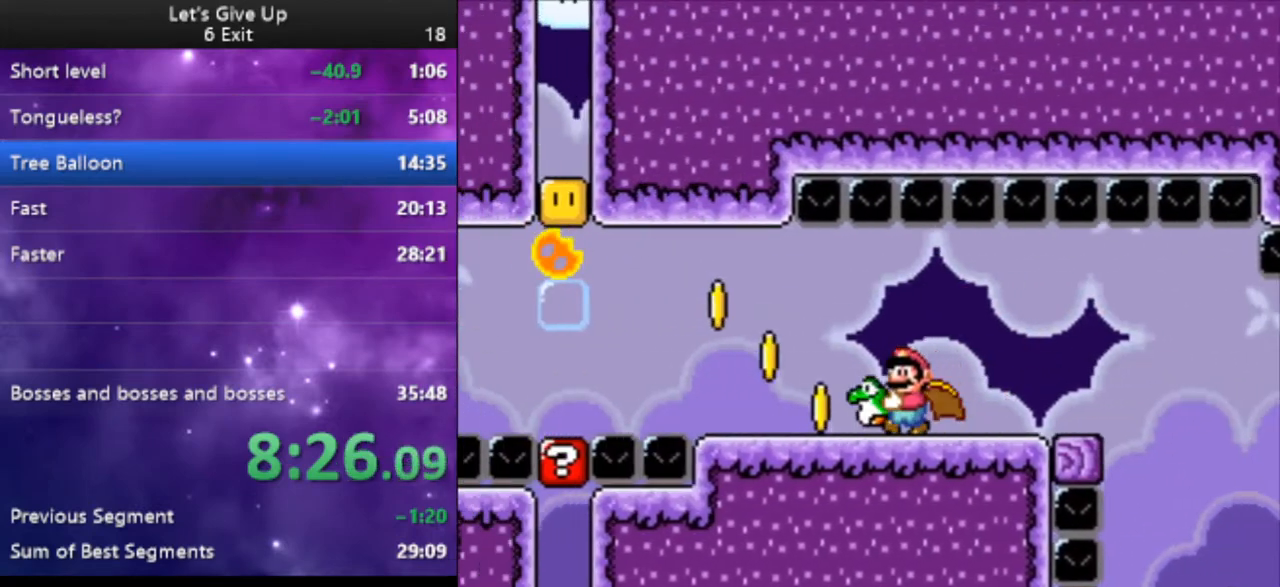
{"buttons": ["B", "Y", "DPAD_LEFT"], "events": [[300, "B", "down"]]}
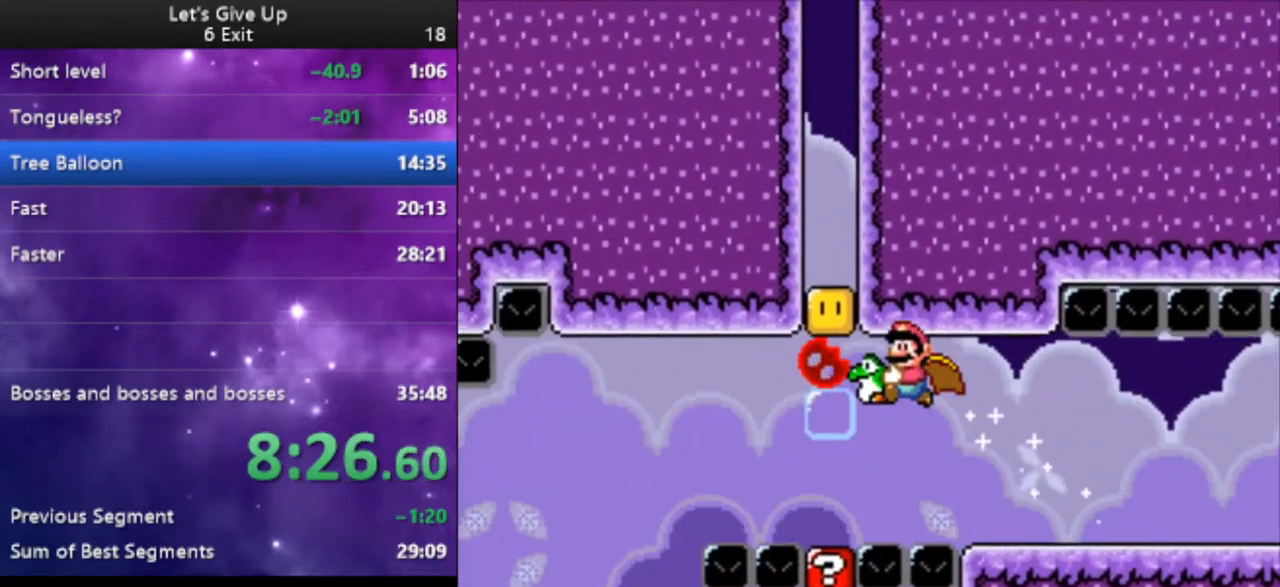
{"buttons": ["Y", "DPAD_LEFT"], "events": [[100, "B", "up"]]}
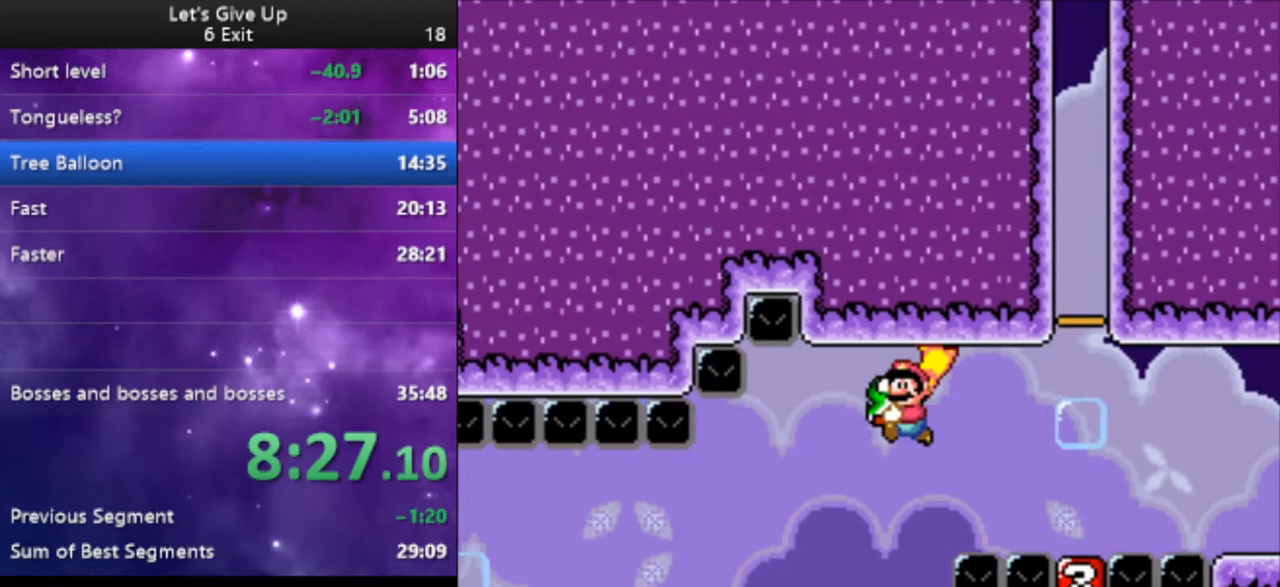
{"buttons": ["Y", "DPAD_LEFT"], "events": []}
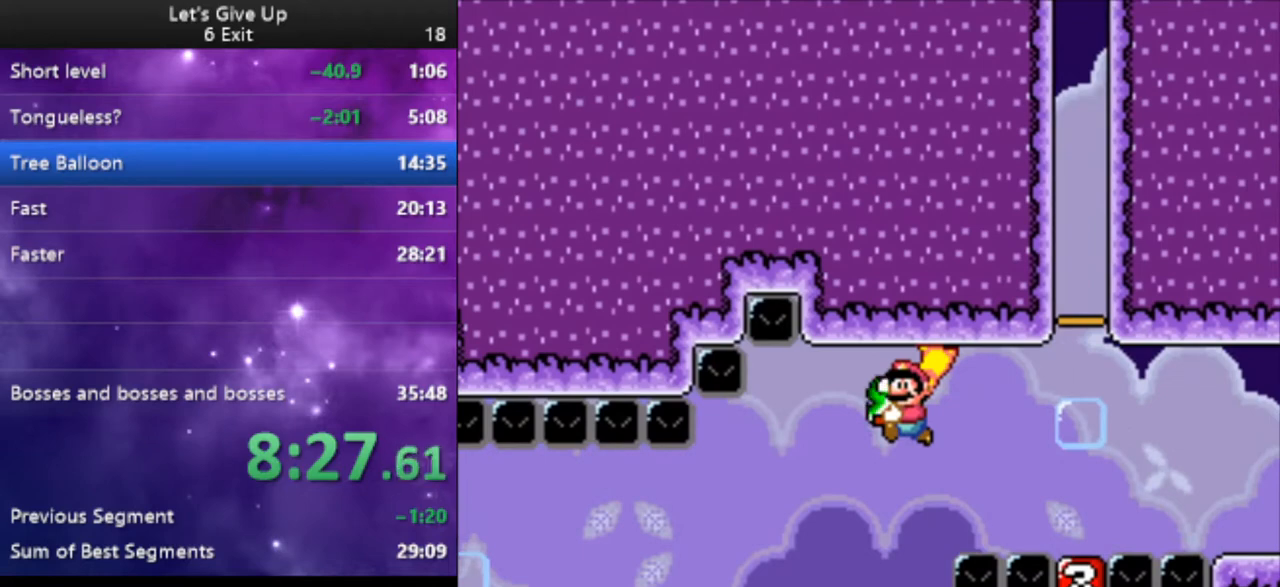
{"buttons": ["Y", "DPAD_LEFT"], "events": []}
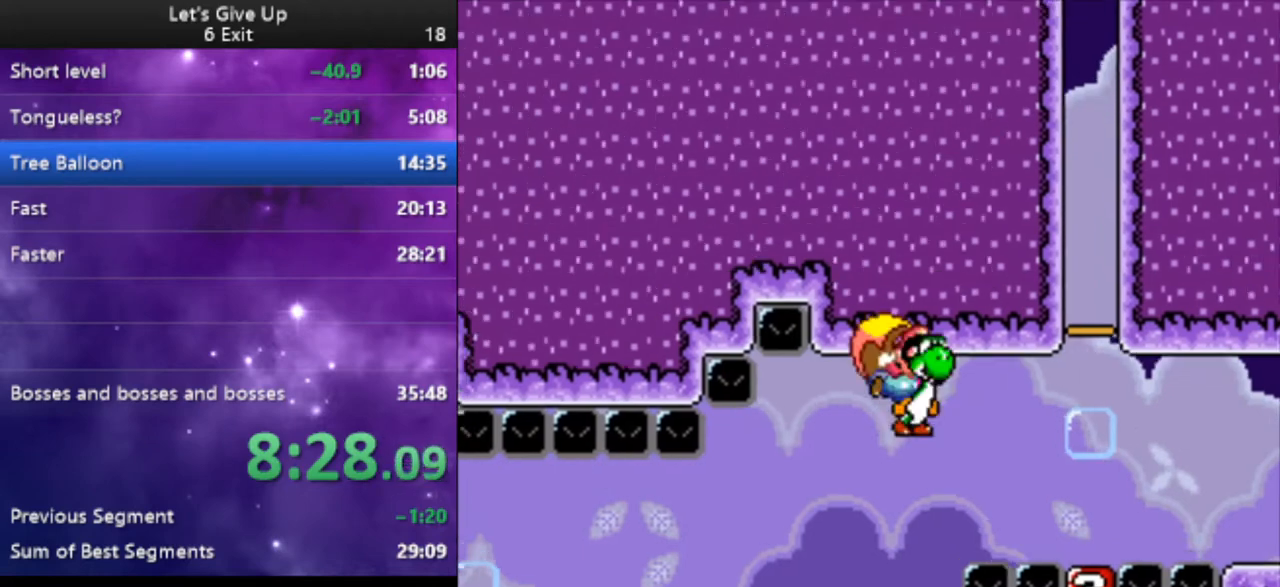
{"buttons": ["Y", "DPAD_LEFT"], "events": []}
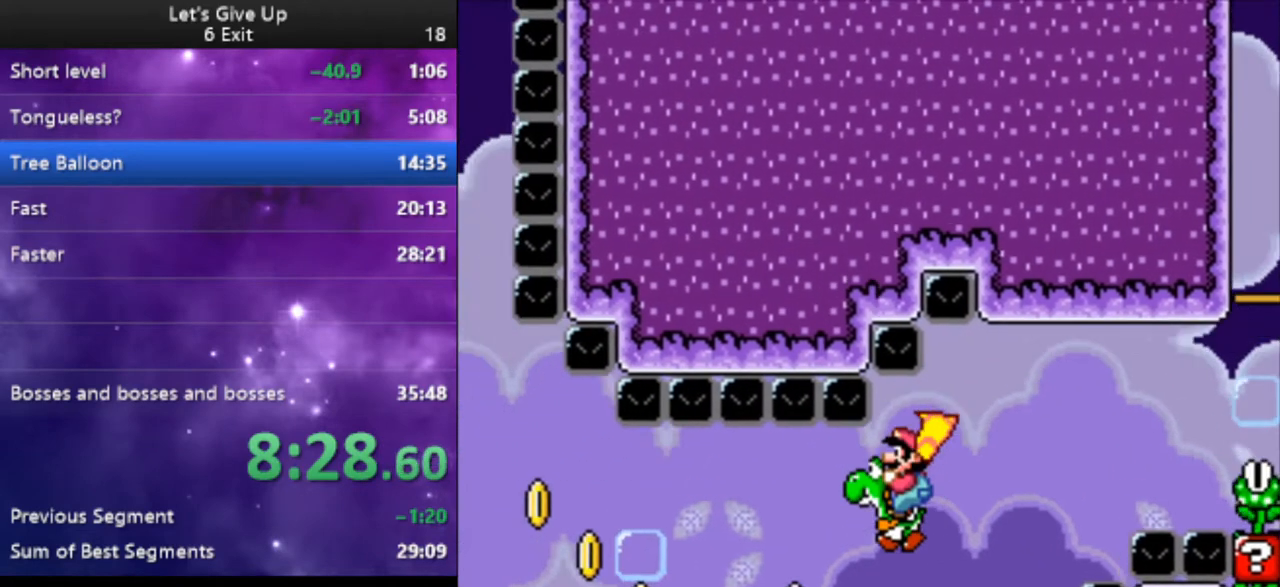
{"buttons": ["Y", "DPAD_LEFT"], "events": [[133, "X", "down"], [233, "X", "up"]]}
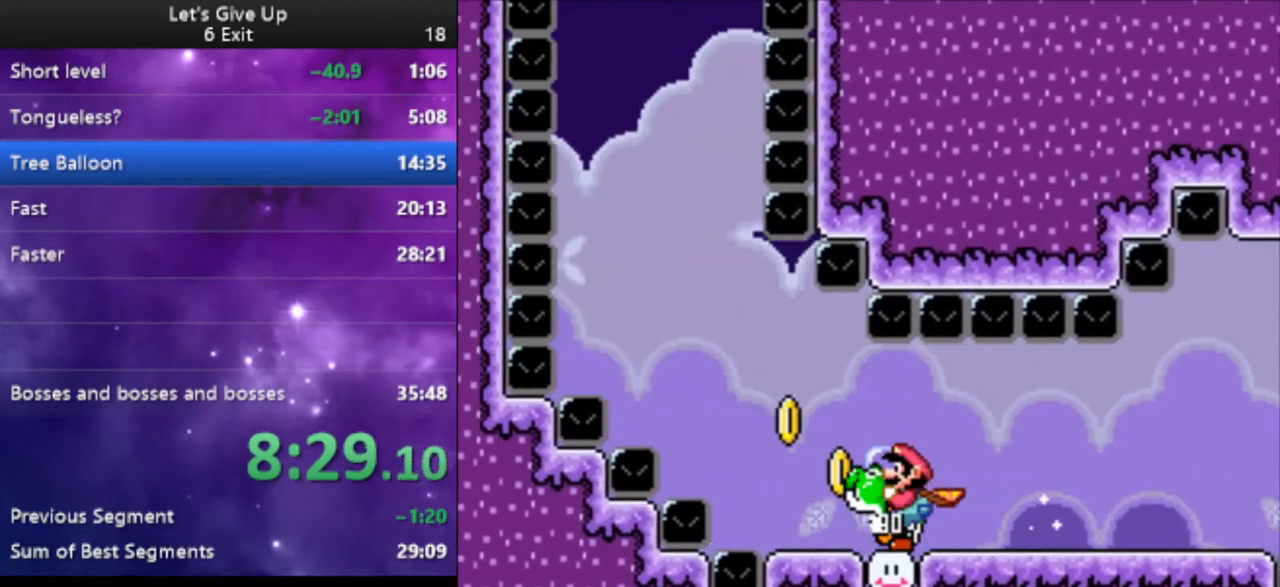
{"buttons": ["B", "Y"], "events": [[100, "B", "down"], [267, "DPAD_LEFT", "up"], [367, "DPAD_RIGHT", "down"], [500, "DPAD_RIGHT", "up"]]}
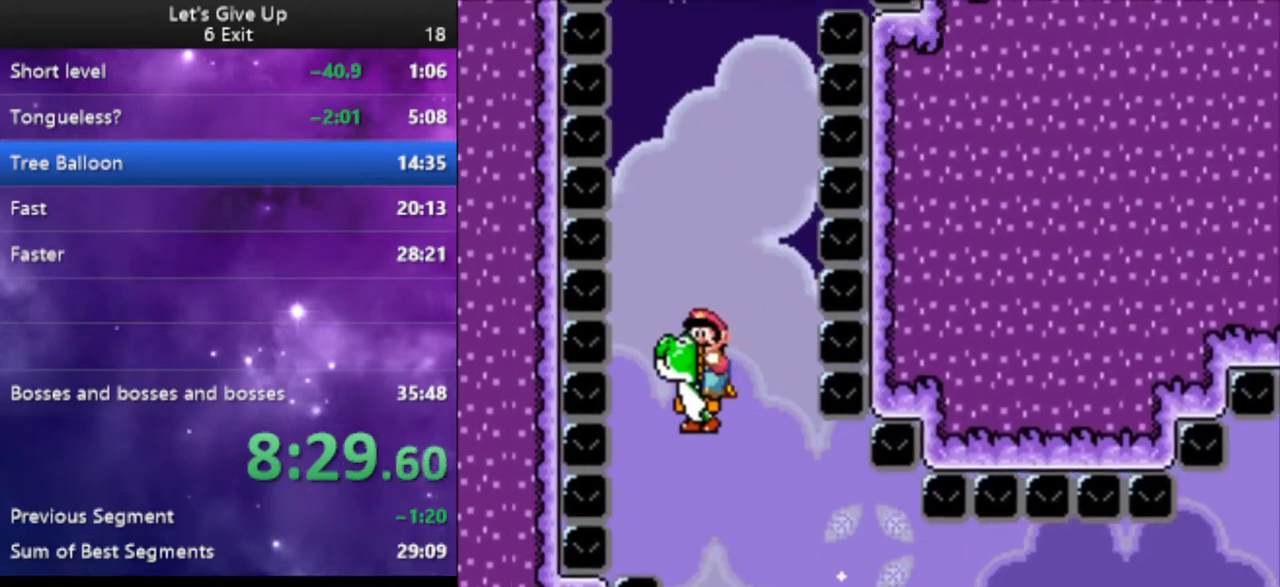
{"buttons": ["B", "Y", "DPAD_RIGHT"], "events": [[300, "DPAD_RIGHT", "down"], [400, "DPAD_RIGHT", "up"], [467, "DPAD_RIGHT", "down"]]}
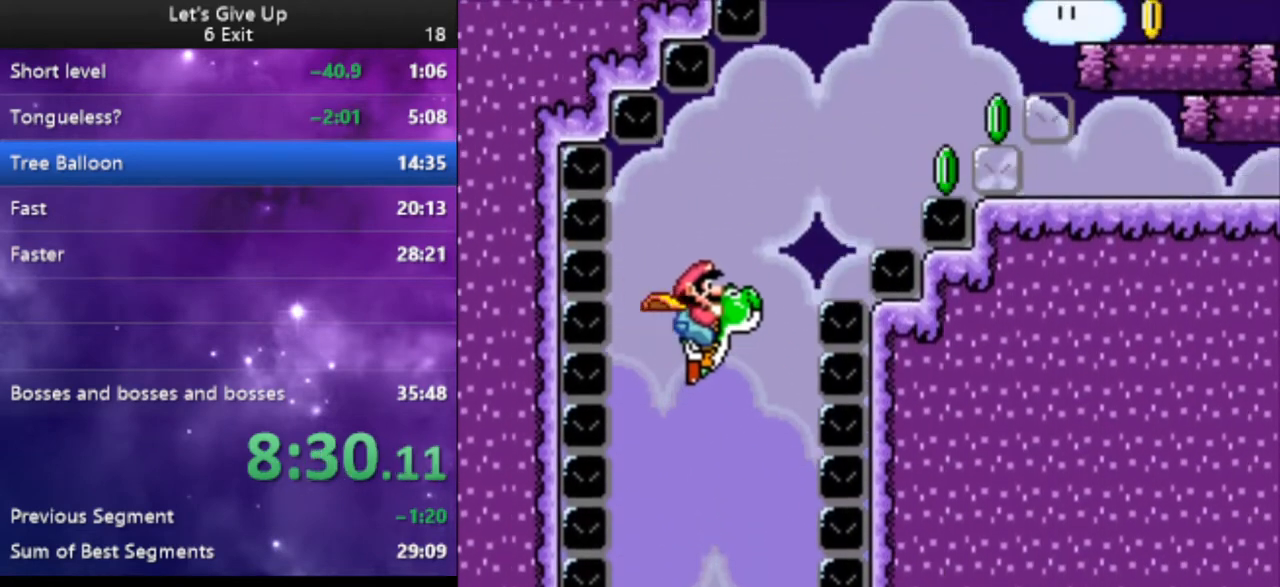
{"buttons": ["B", "Y", "DPAD_RIGHT"], "events": [[267, "X", "down"], [400, "X", "up"]]}
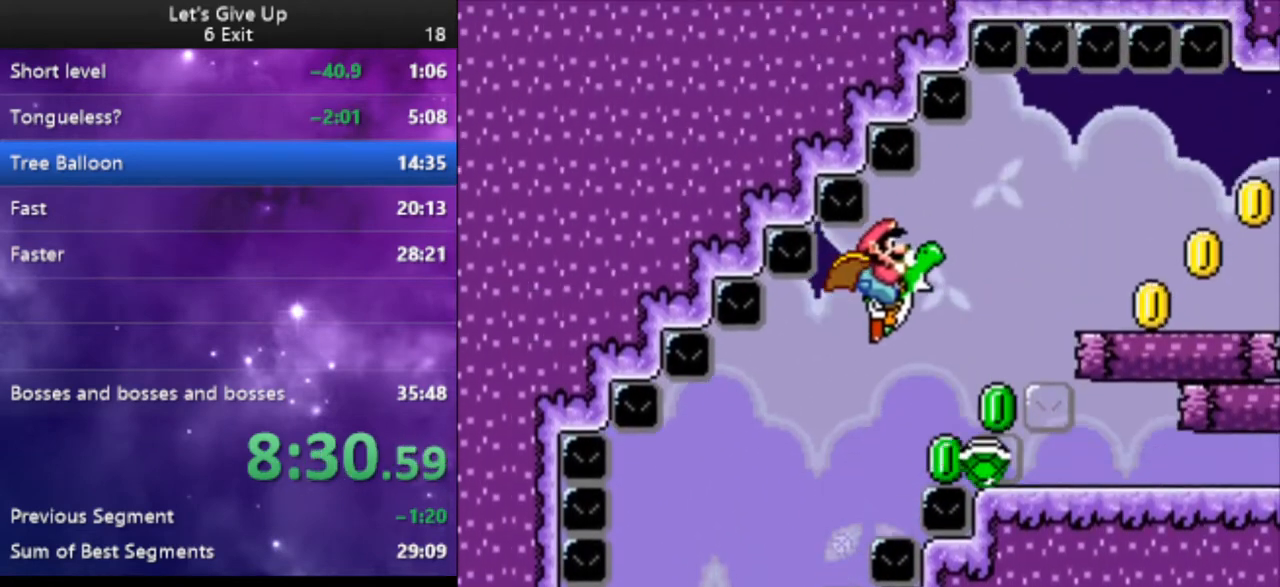
{"buttons": ["Y", "DPAD_RIGHT"], "events": [[267, "B", "up"]]}
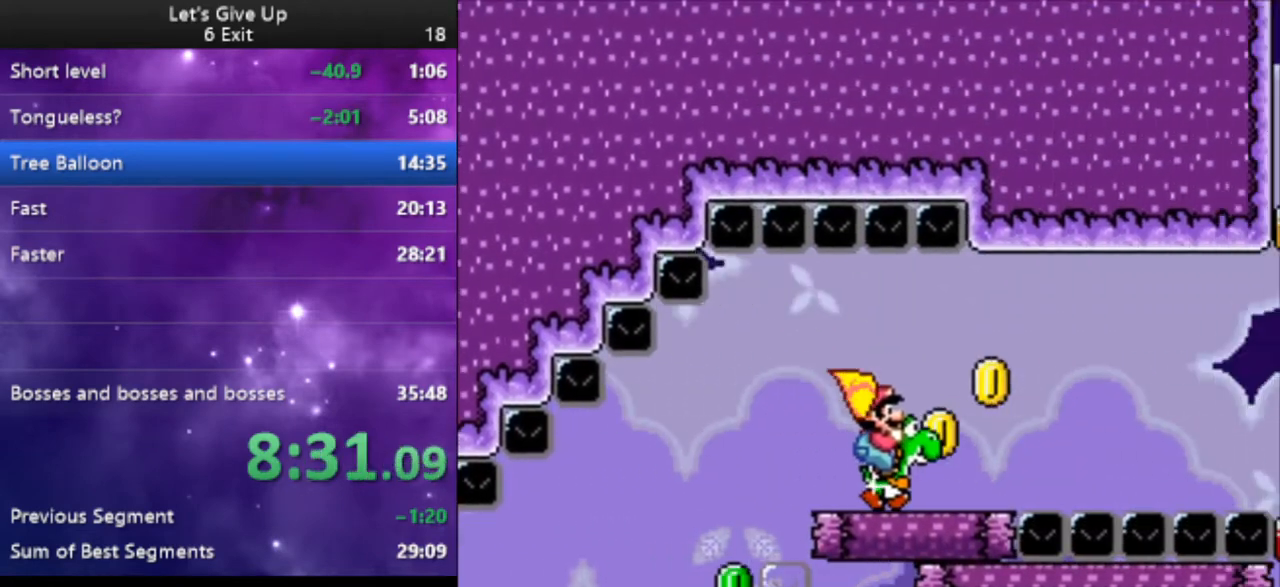
{"buttons": ["B", "Y", "DPAD_RIGHT"], "events": [[133, "B", "down"]]}
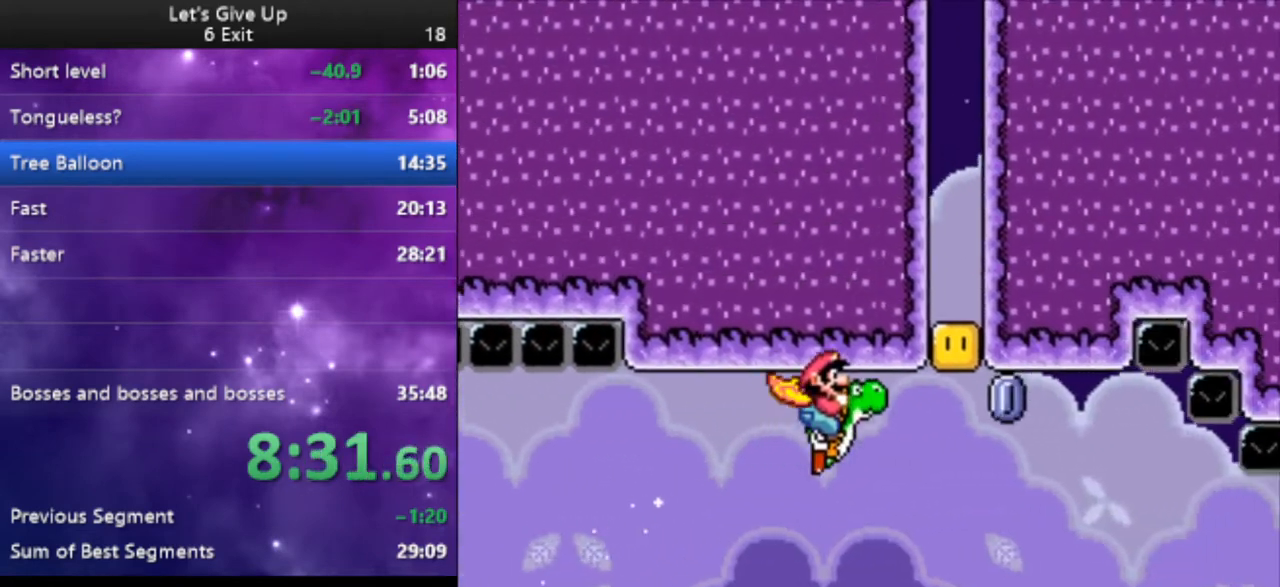
{"buttons": ["Y", "DPAD_RIGHT"], "events": [[333, "A", "down"], [433, "A", "up"], [467, "B", "up"]]}
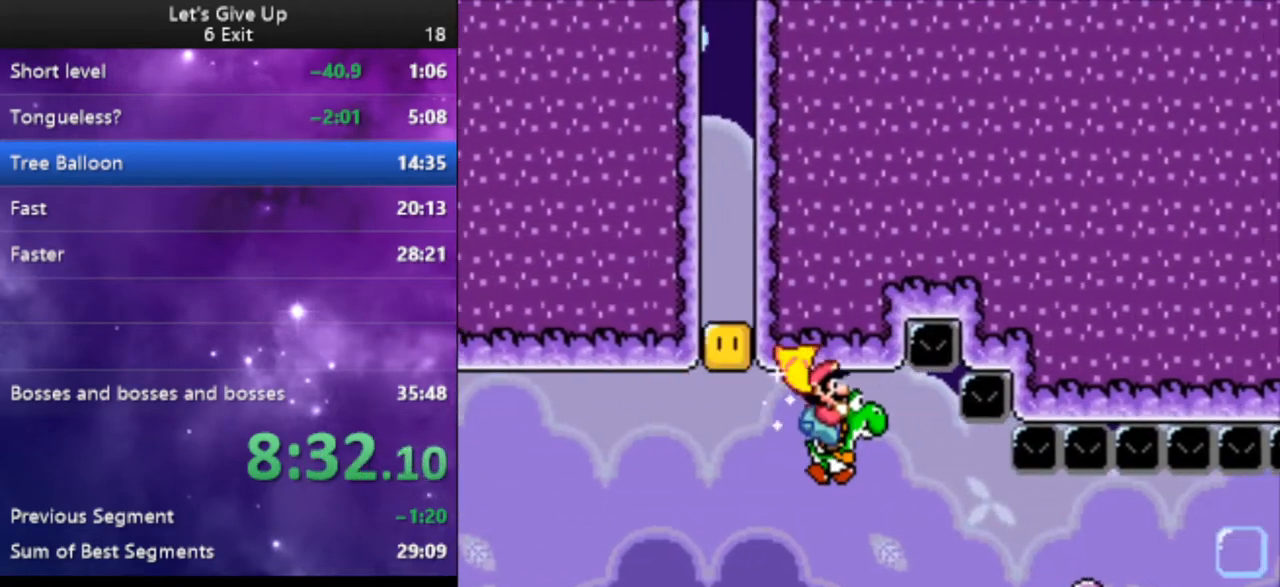
{"buttons": ["Y", "DPAD_RIGHT"], "events": [[367, "X", "down"], [500, "X", "up"]]}
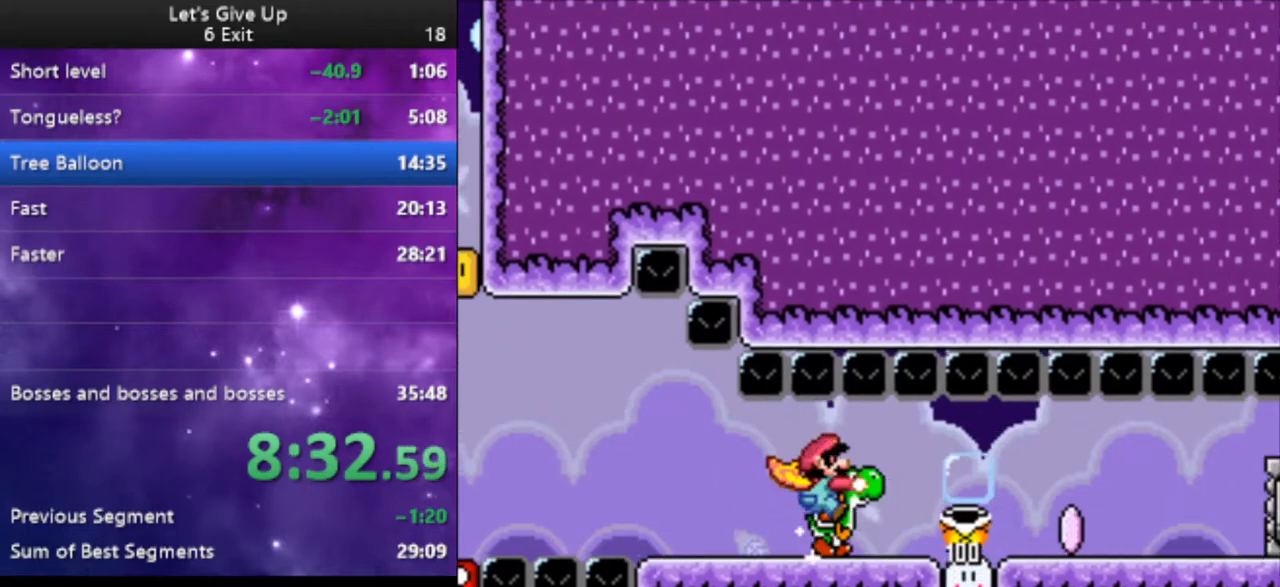
{"buttons": ["Y", "DPAD_RIGHT"], "events": [[367, "X", "down"], [467, "X", "up"]]}
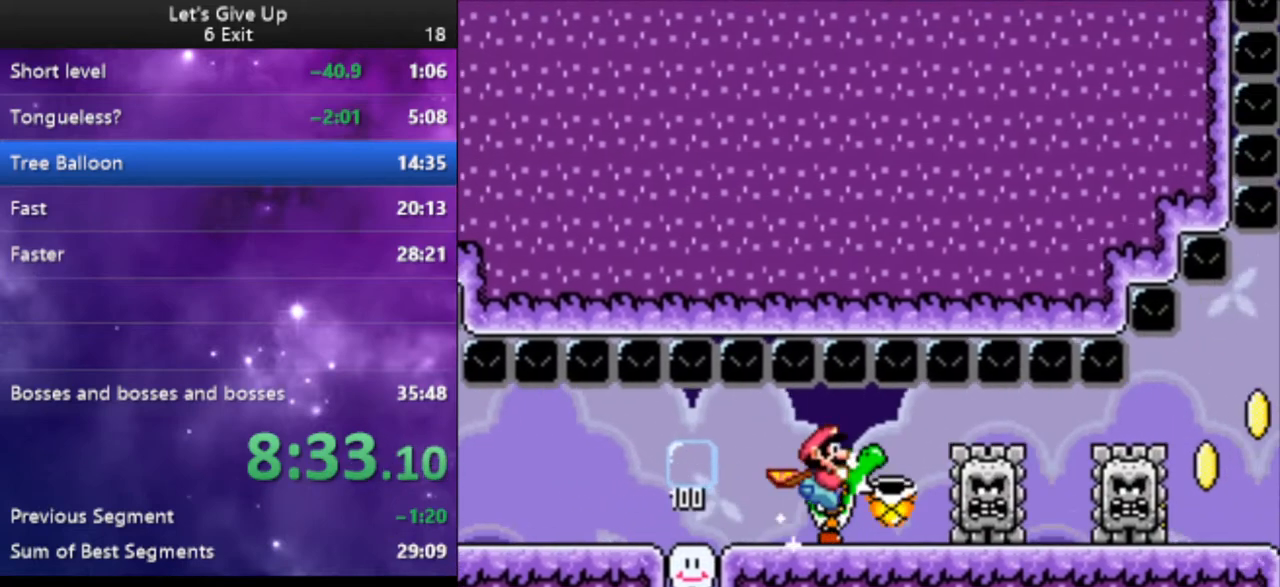
{"buttons": ["Y", "DPAD_RIGHT"], "events": [[300, "X", "down"], [400, "X", "up"]]}
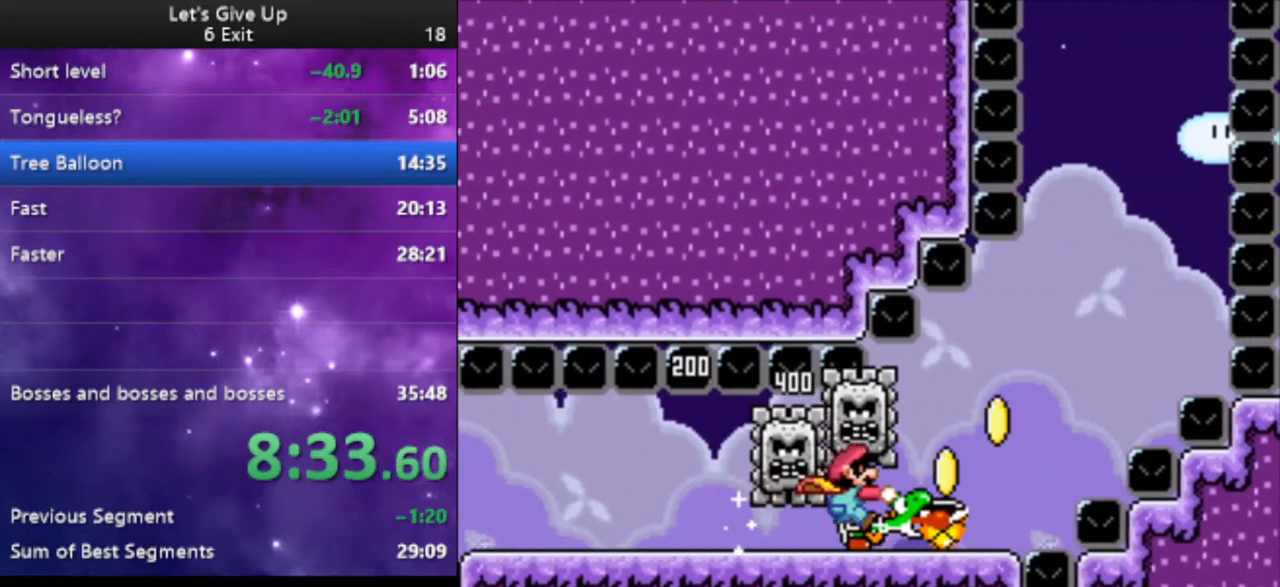
{"buttons": ["B", "Y", "DPAD_LEFT"], "events": [[167, "B", "down"], [433, "DPAD_RIGHT", "up"], [500, "DPAD_LEFT", "down"]]}
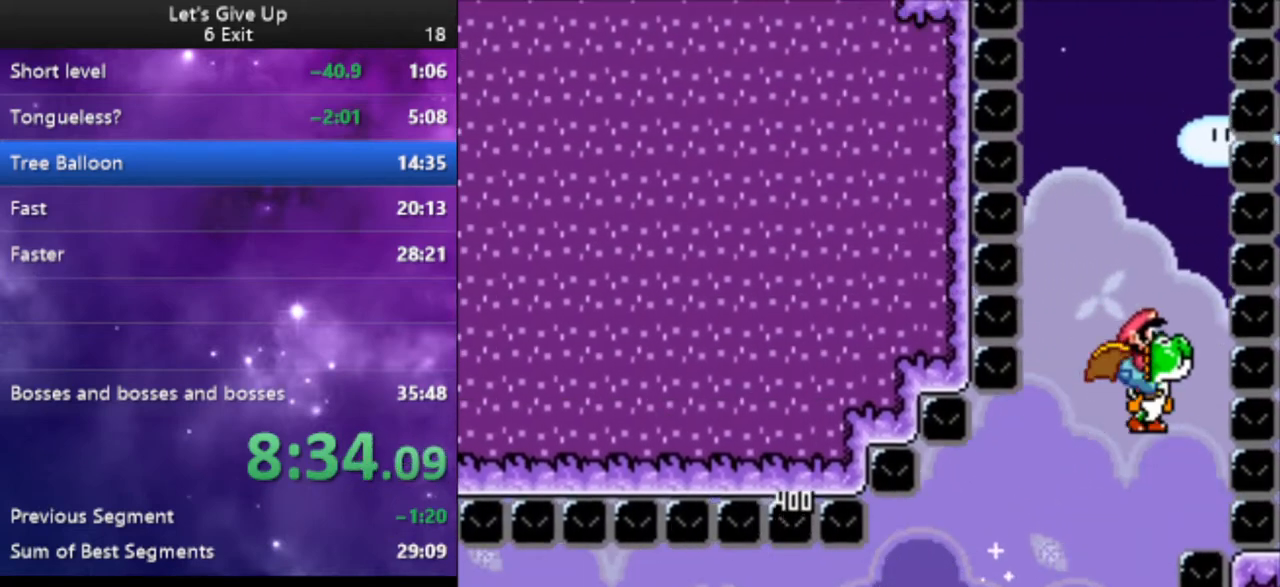
{"buttons": ["B", "Y", "DPAD_LEFT"], "events": [[167, "DPAD_LEFT", "up"], [400, "DPAD_LEFT", "down"]]}
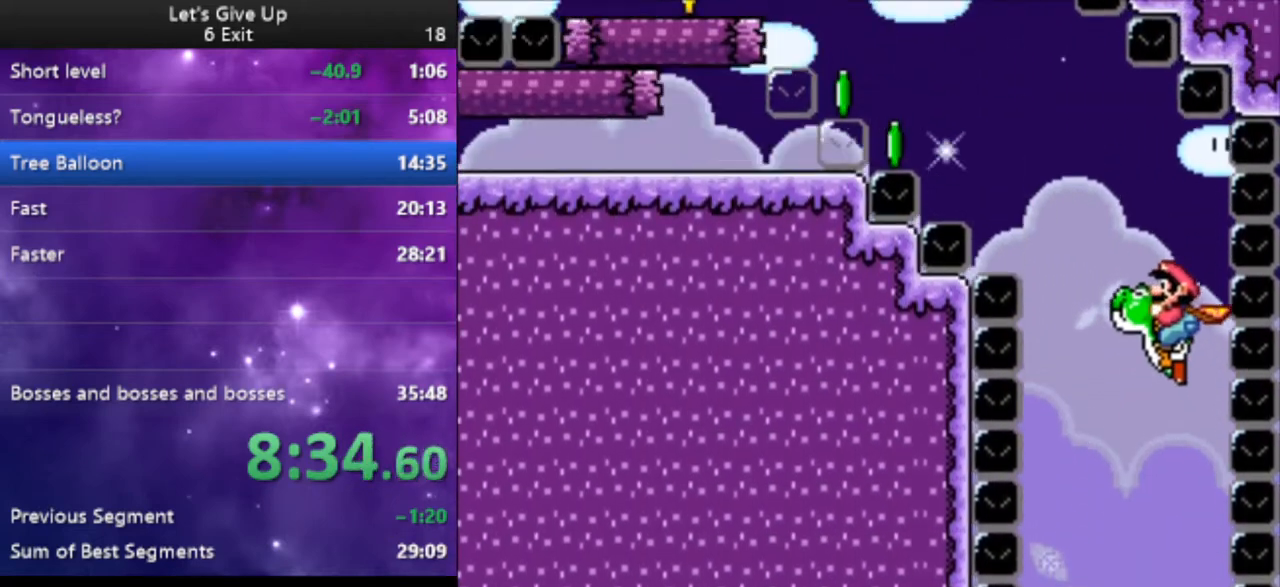
{"buttons": ["B", "Y", "DPAD_LEFT"], "events": [[233, "X", "down"], [400, "X", "up"]]}
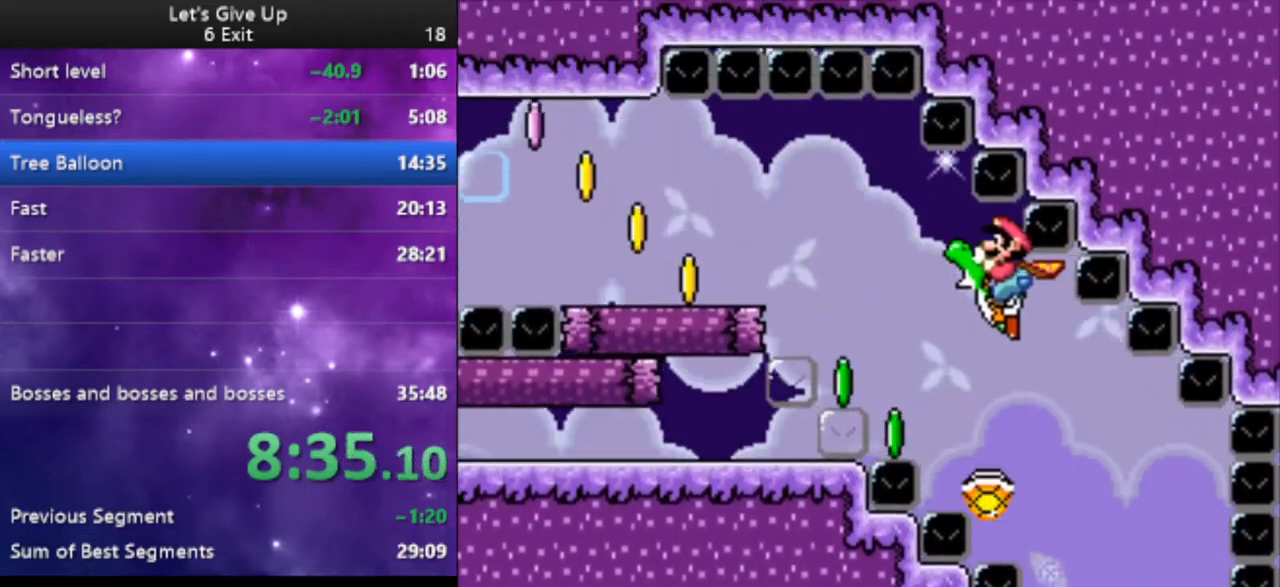
{"buttons": ["B", "Y"], "events": [[500, "DPAD_LEFT", "up"]]}
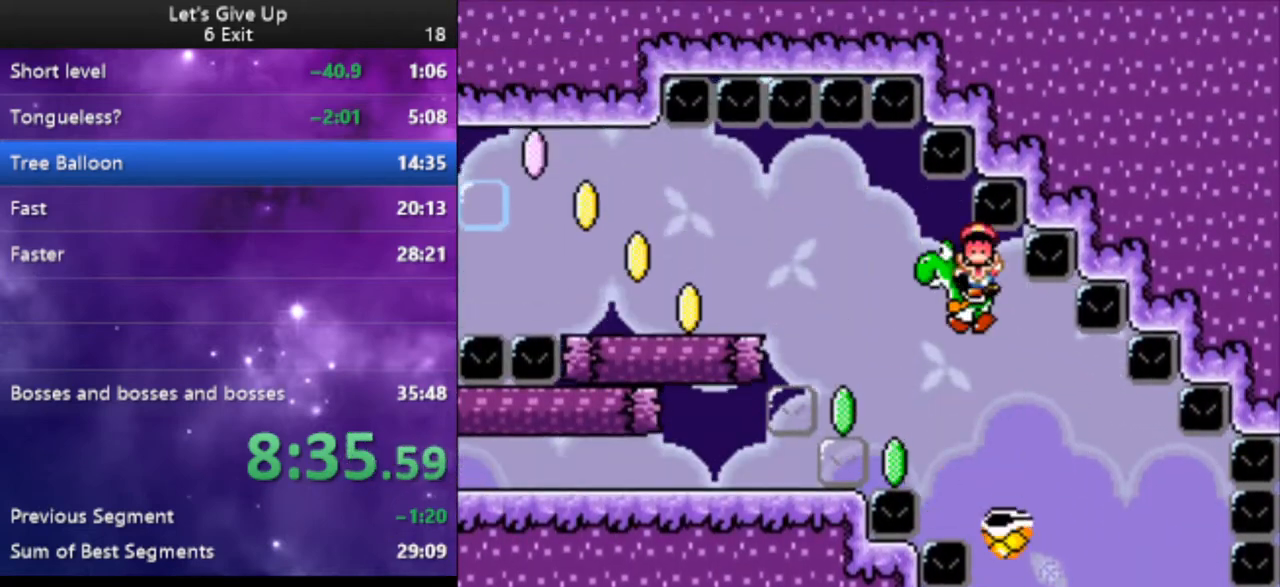
{"buttons": ["B", "Y"], "events": [[67, "B", "up"], [133, "B", "down"], [233, "B", "up"], [367, "B", "down"], [433, "B", "up"], [500, "B", "down"]]}
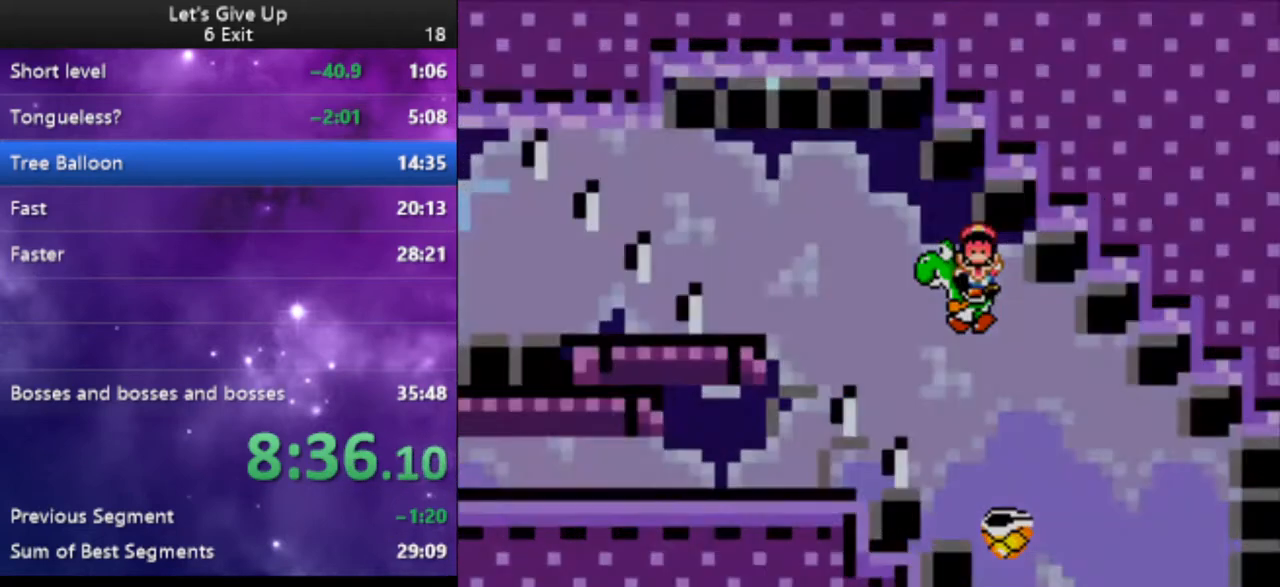
{"buttons": ["Y", "DPAD_RIGHT"], "events": [[167, "B", "up"], [167, "DPAD_RIGHT", "down"]]}
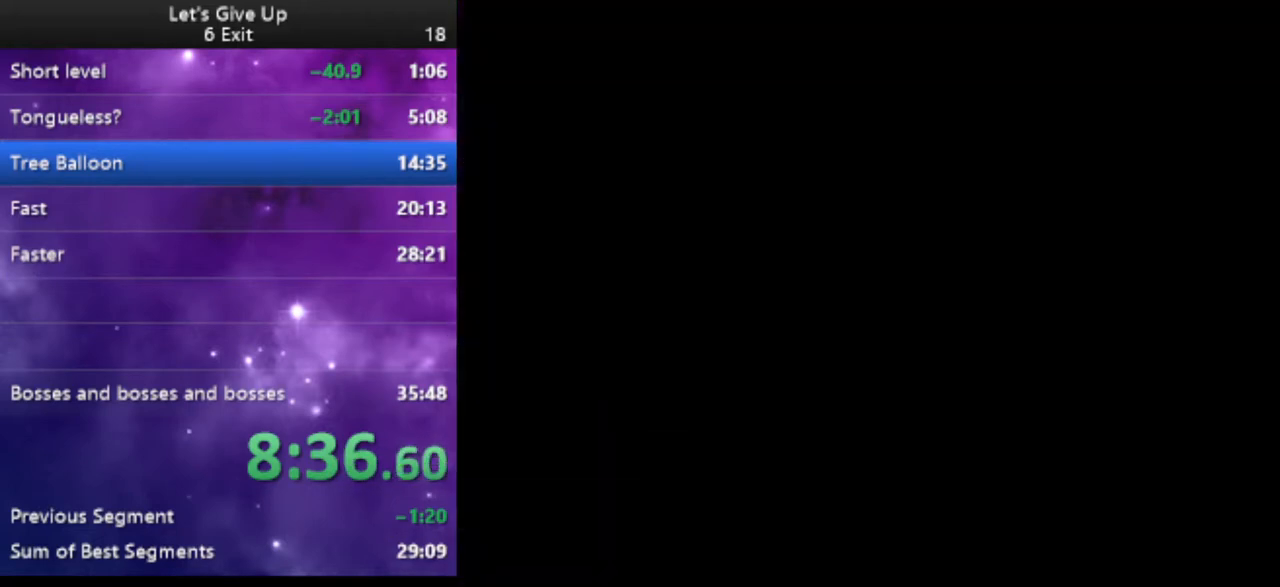
{"buttons": ["Y", "DPAD_RIGHT"], "events": []}
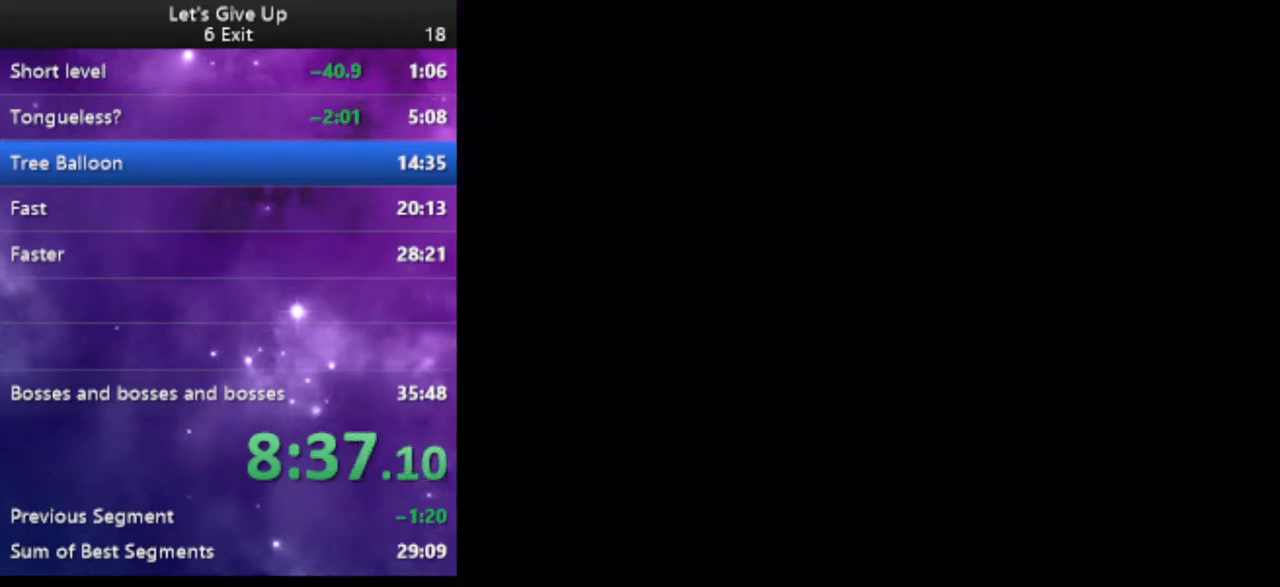
{"buttons": ["Y", "DPAD_RIGHT"], "events": []}
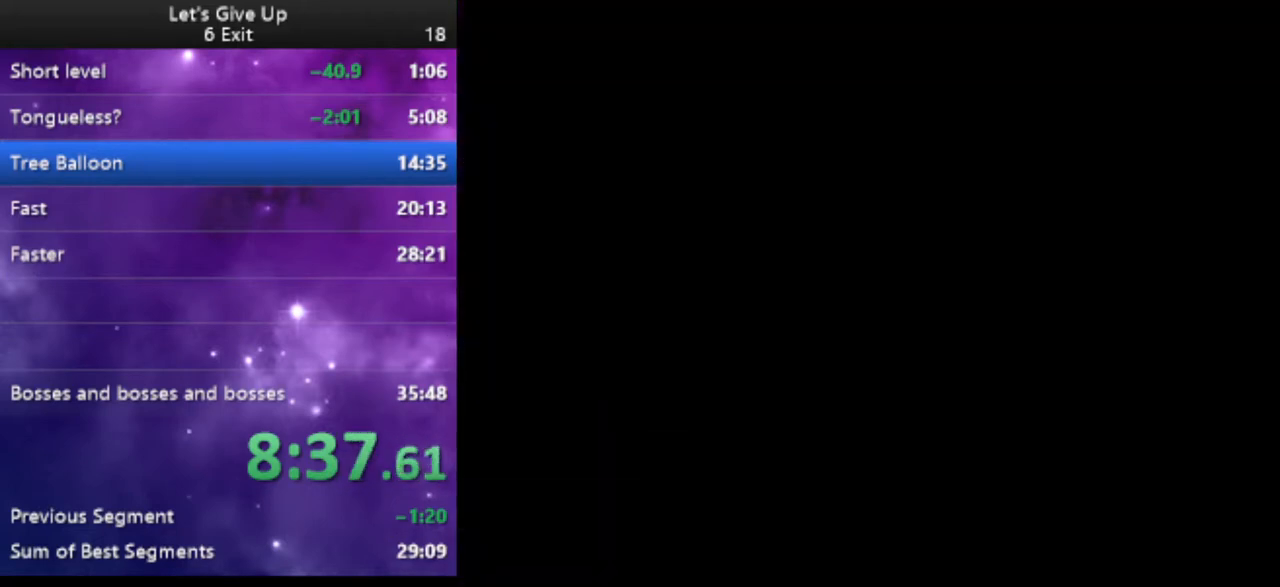
{"buttons": ["Y", "DPAD_RIGHT"], "events": []}
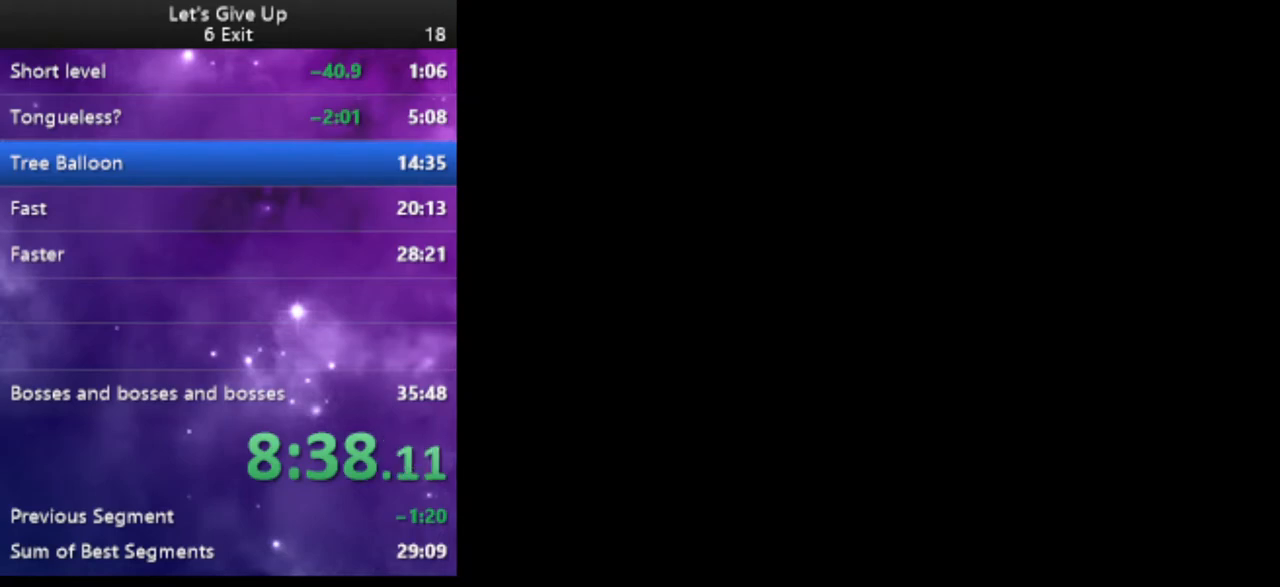
{"buttons": ["Y", "DPAD_RIGHT"], "events": []}
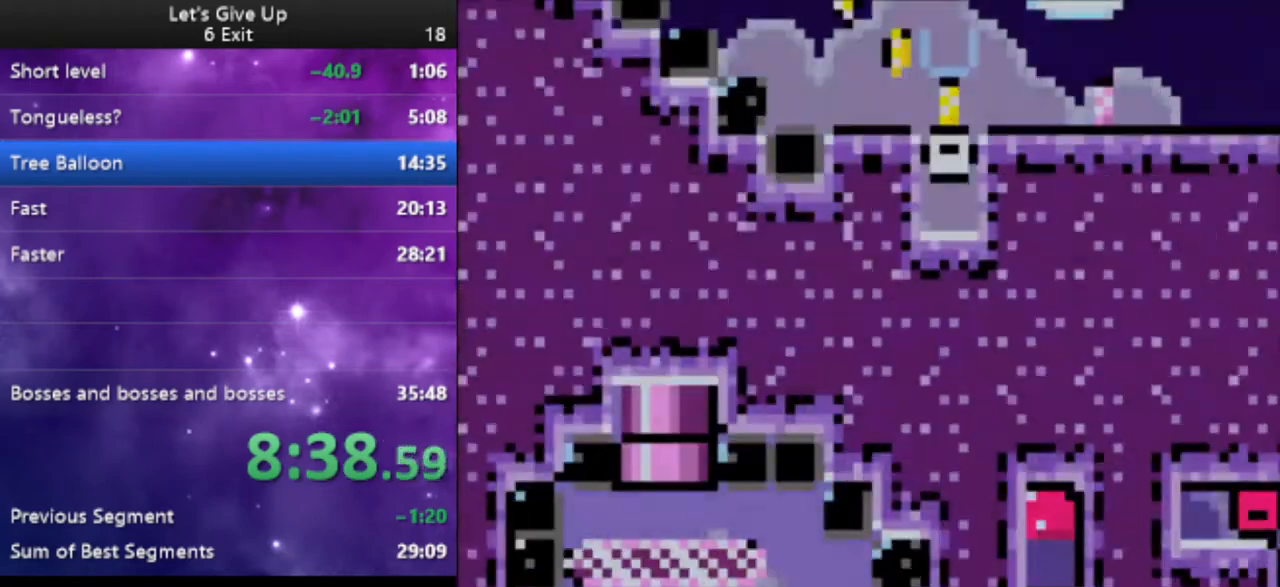
{"buttons": ["Y", "DPAD_RIGHT"], "events": []}